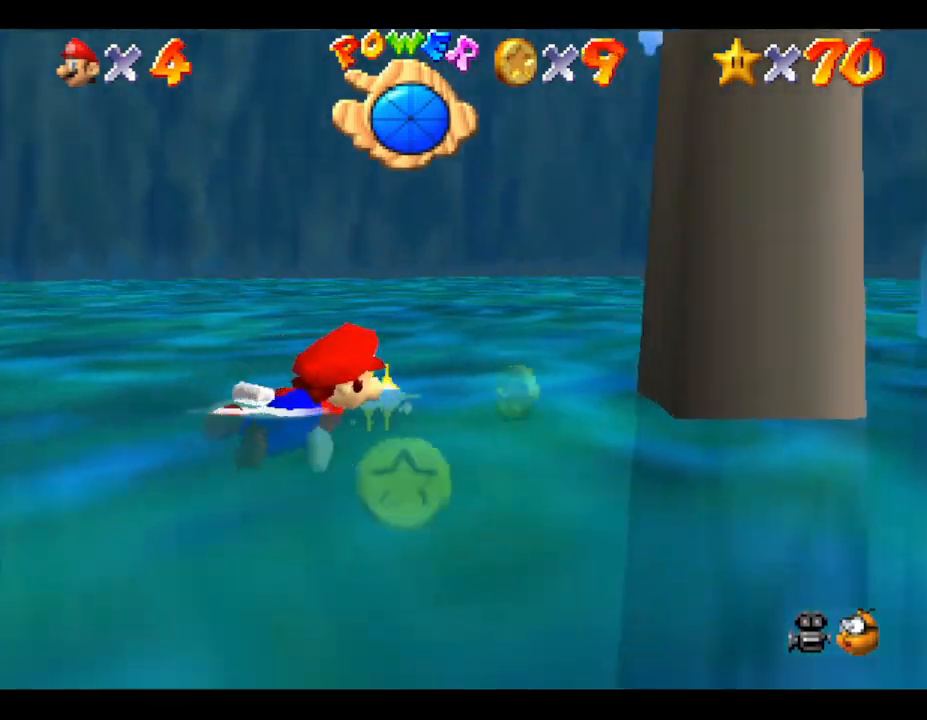
Gameplay with a controller (Nintendo layout); each line is a JSON object with the inputs held at the frame after it. "events" lists button and stick changes between this image and that frame as [ms after this image, input, new state], when the widget could be followed in between. Not read: L3 R3.
{"buttons": [], "left_stick": "center", "events": []}
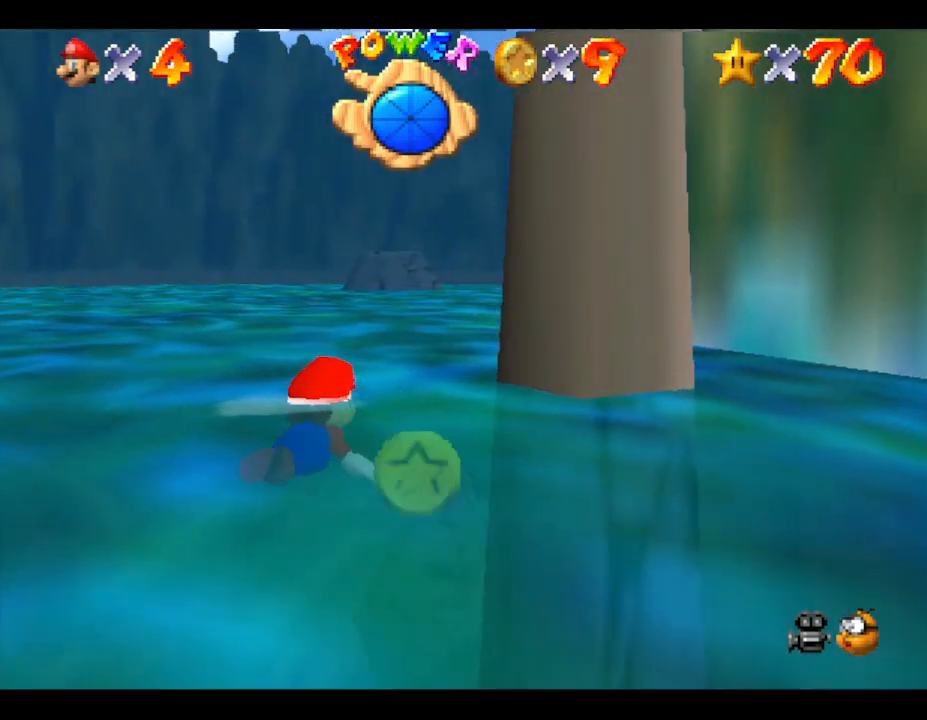
{"buttons": [], "left_stick": "left", "events": [[17, "left_stick", "up-left"], [133, "A", "down"], [133, "left_stick", "left"], [250, "A", "up"]]}
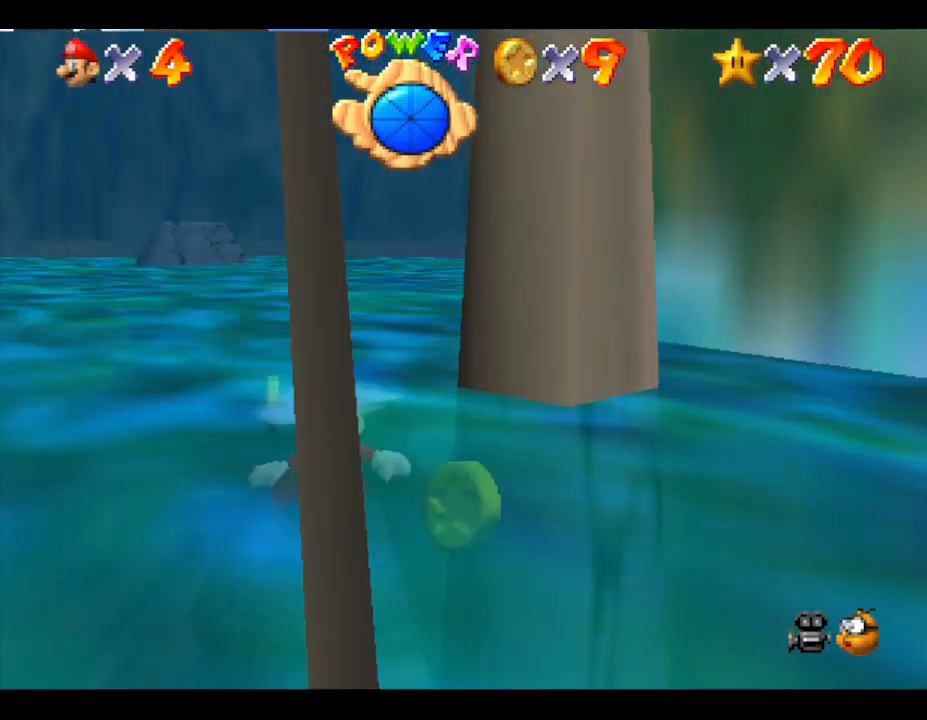
{"buttons": [], "left_stick": "right", "events": [[183, "left_stick", "center"], [250, "left_stick", "right"]]}
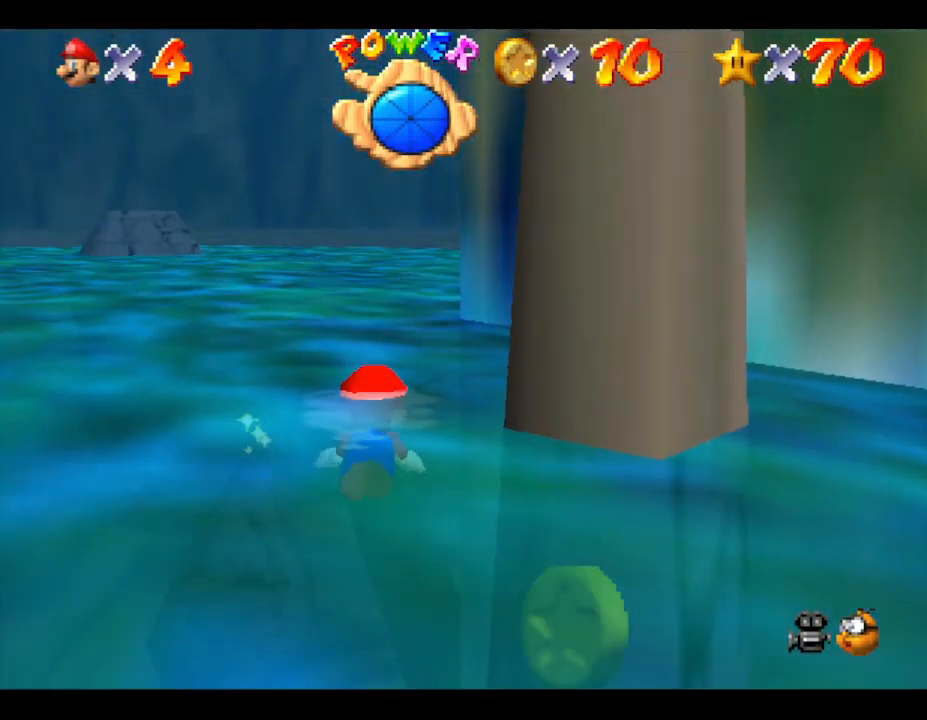
{"buttons": [], "left_stick": "right", "events": []}
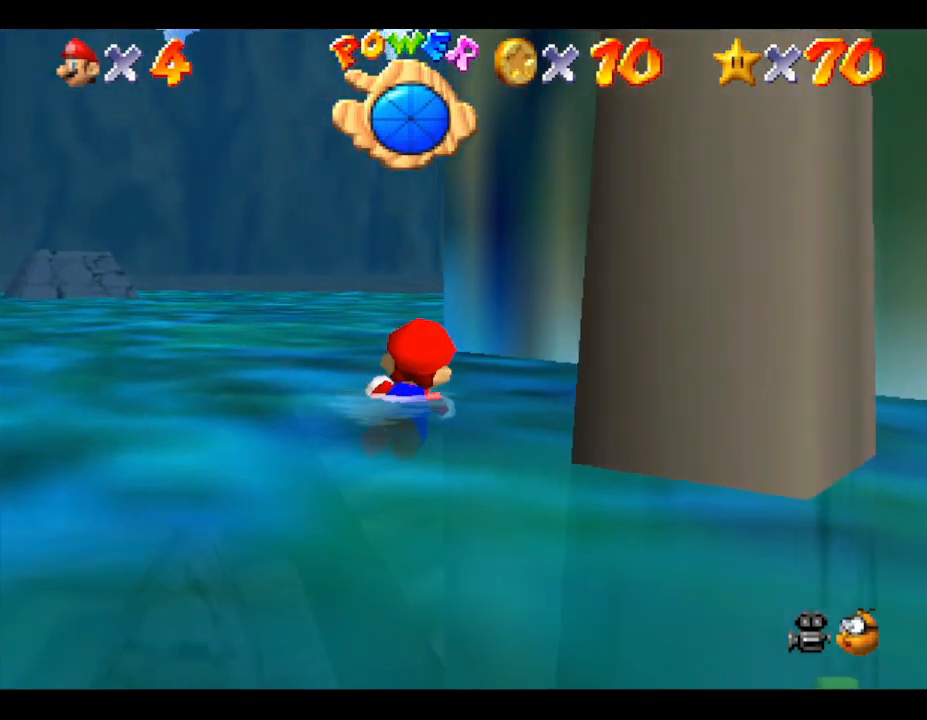
{"buttons": [], "left_stick": "right", "events": []}
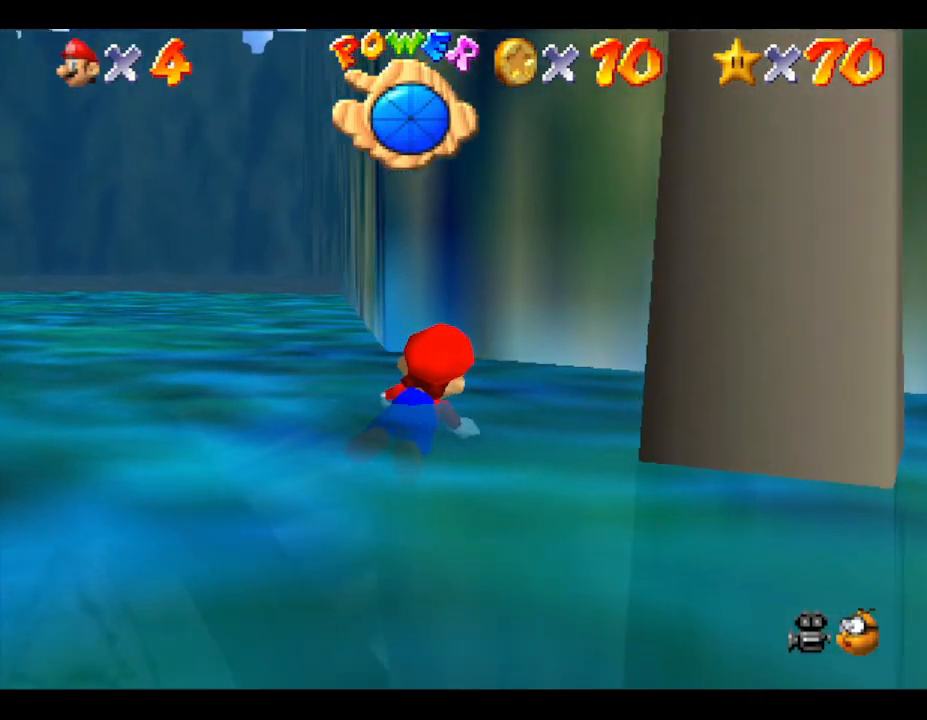
{"buttons": [], "left_stick": "right", "events": []}
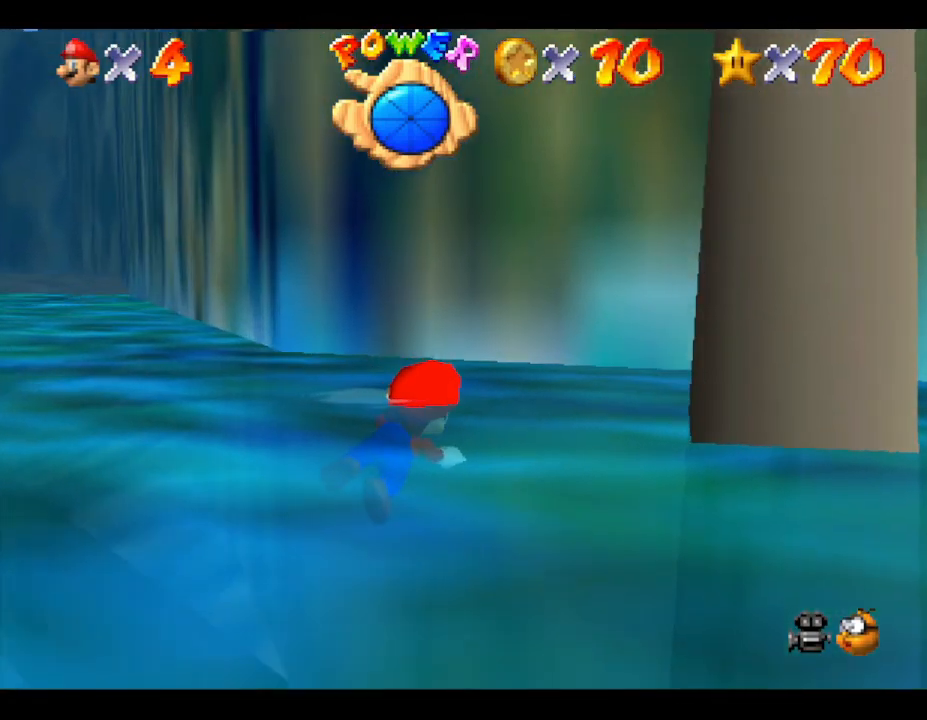
{"buttons": [], "left_stick": "right", "events": []}
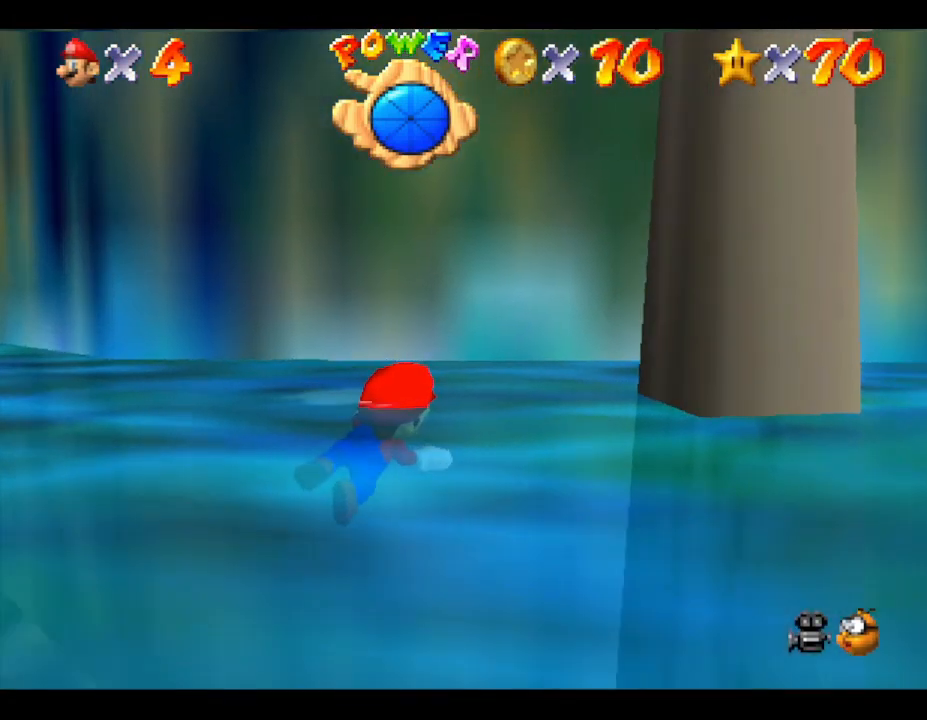
{"buttons": [], "left_stick": "right", "events": []}
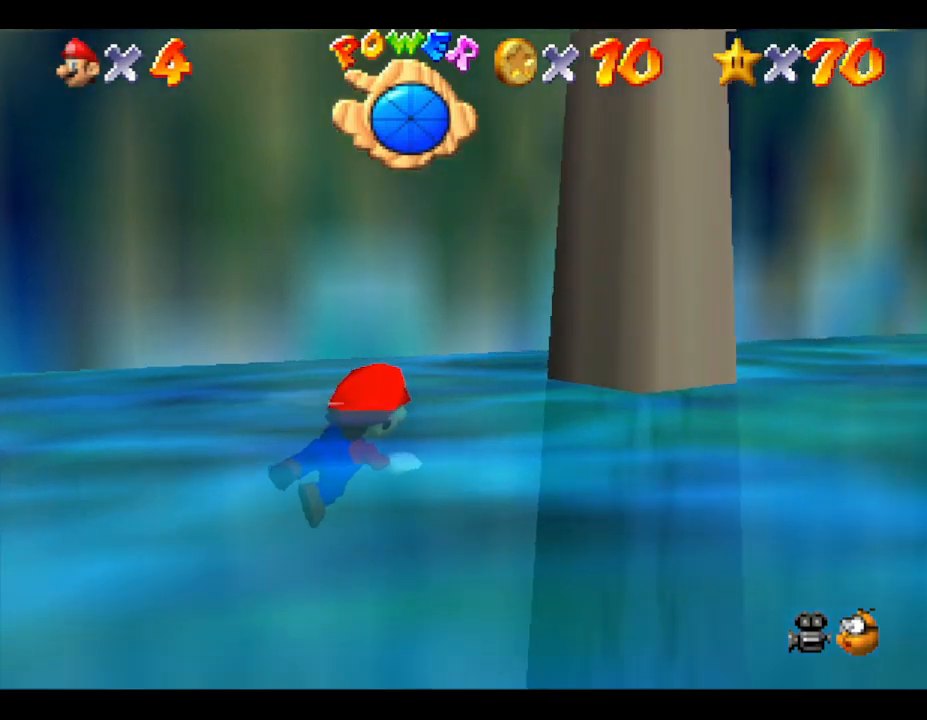
{"buttons": [], "left_stick": "right", "events": [[250, "A", "down"], [467, "A", "up"]]}
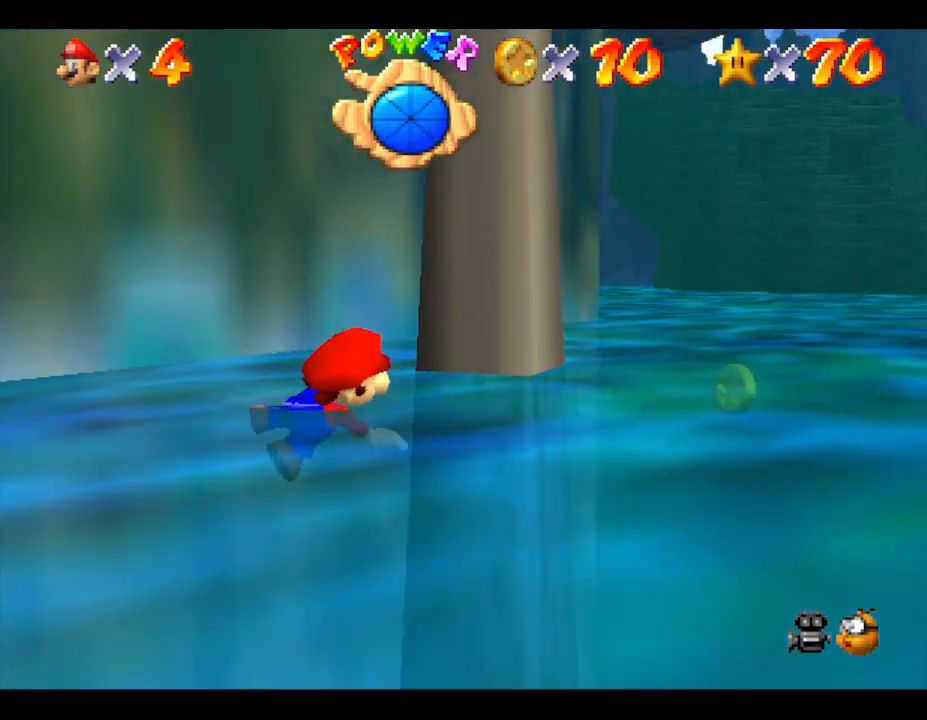
{"buttons": [], "left_stick": "left", "events": [[150, "left_stick", "center"], [367, "left_stick", "left"]]}
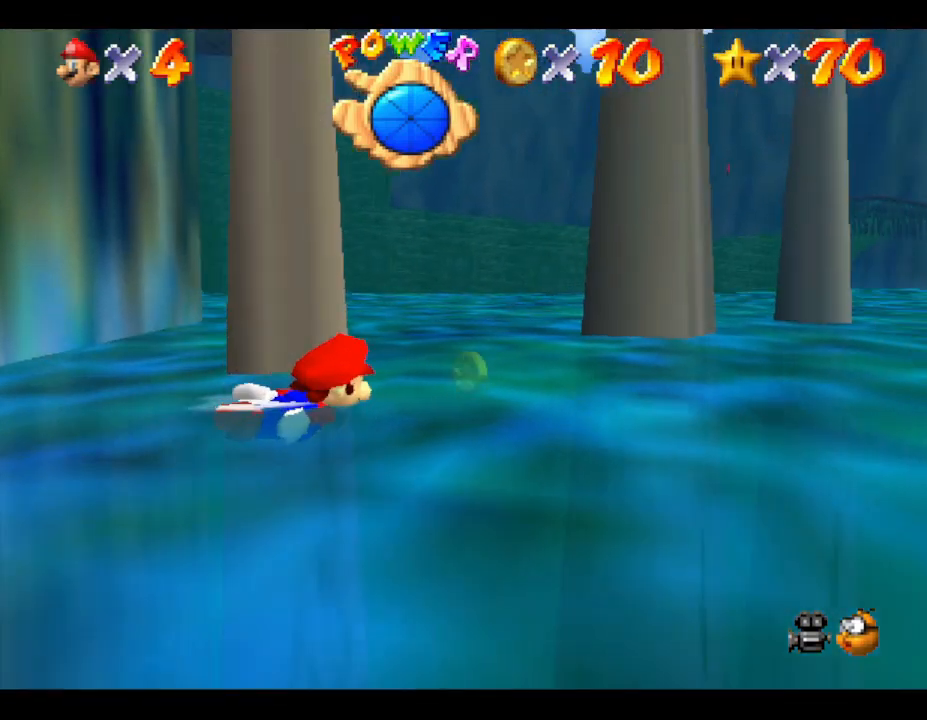
{"buttons": ["A"], "left_stick": "left", "events": [[500, "A", "down"]]}
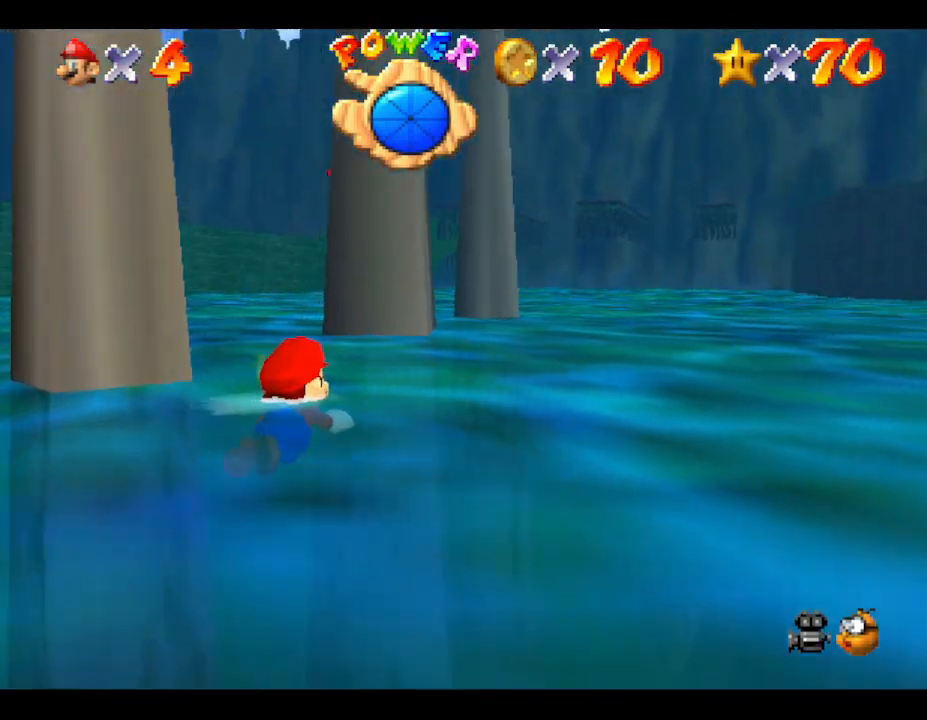
{"buttons": [], "left_stick": "left", "events": [[167, "A", "up"]]}
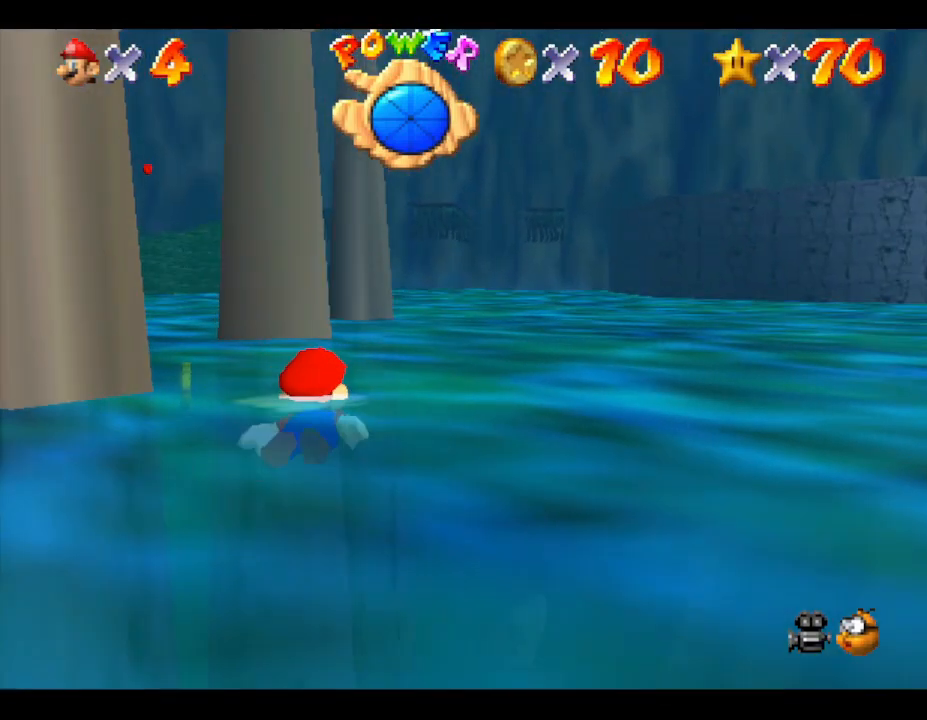
{"buttons": [], "left_stick": "left", "events": []}
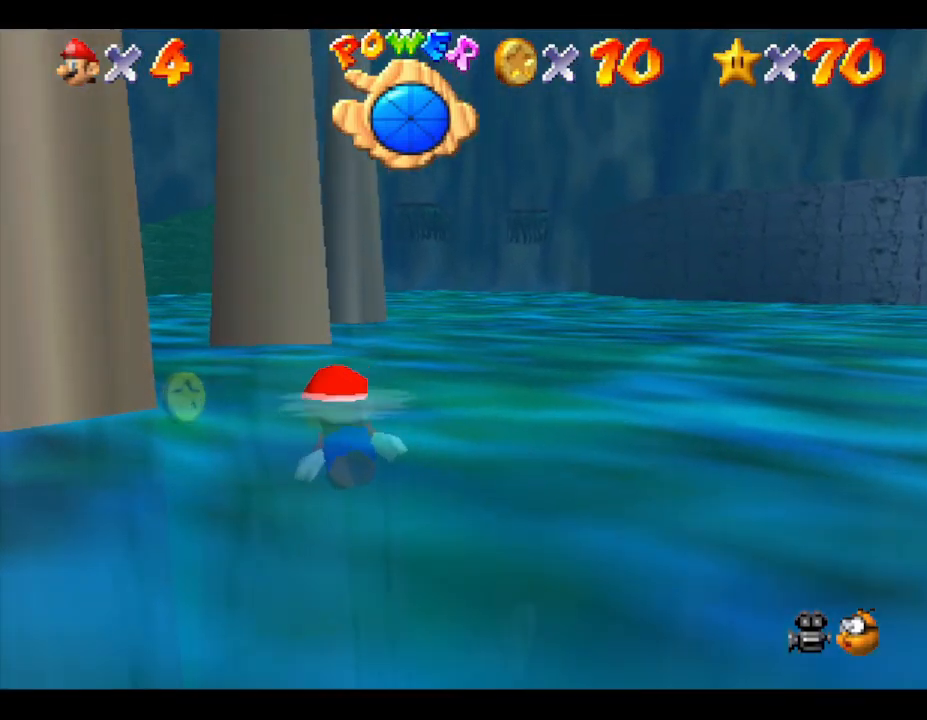
{"buttons": ["A"], "left_stick": "left", "events": [[450, "A", "down"]]}
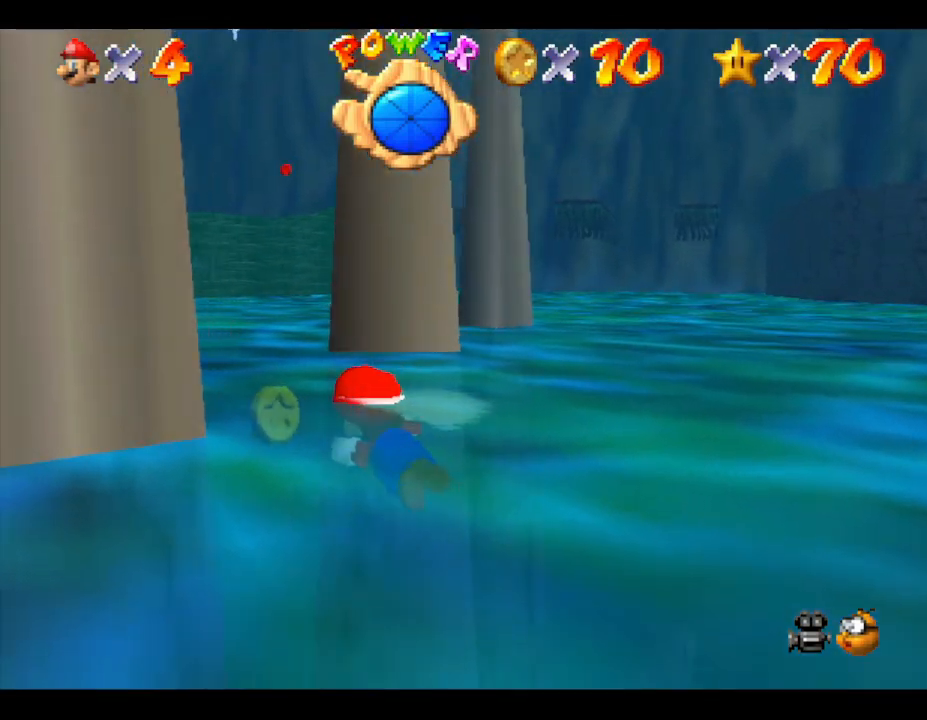
{"buttons": [], "left_stick": "up-left", "events": [[17, "left_stick", "center"], [117, "A", "up"], [300, "left_stick", "up-right"], [483, "left_stick", "up-left"]]}
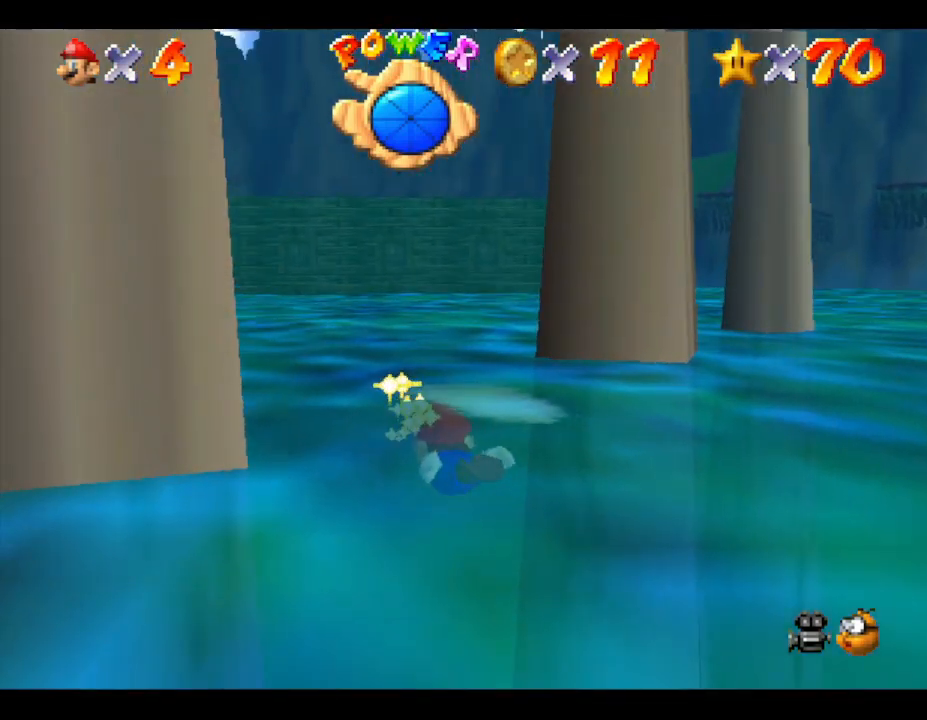
{"buttons": ["A"], "left_stick": "up", "events": [[167, "A", "down"], [400, "left_stick", "up"]]}
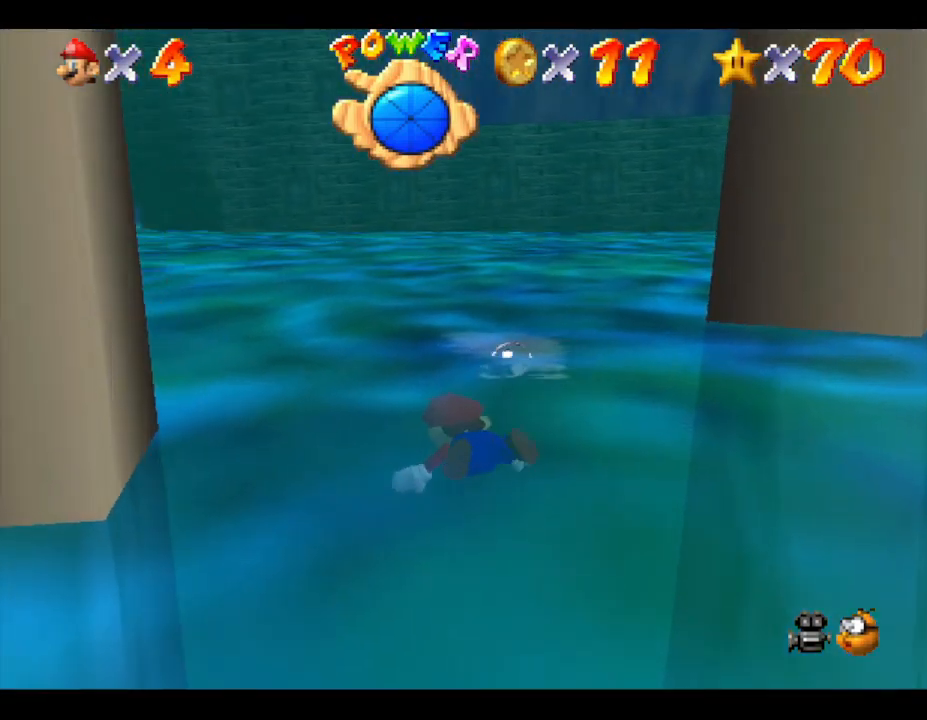
{"buttons": [], "left_stick": "up", "events": [[33, "A", "up"]]}
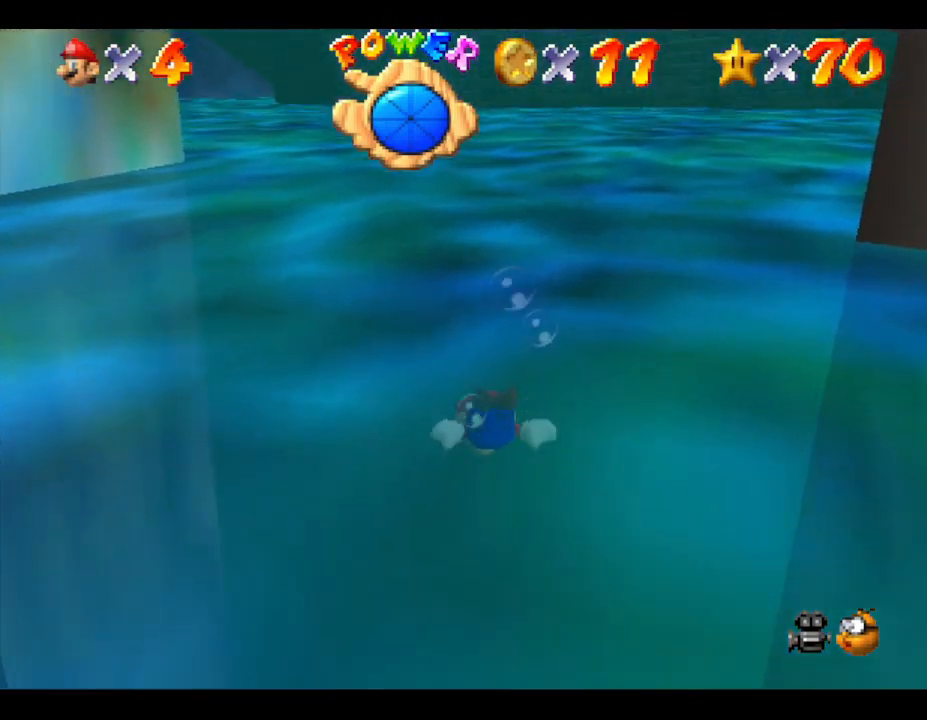
{"buttons": [], "left_stick": "center", "events": [[33, "left_stick", "up-right"], [100, "A", "down"], [367, "A", "up"], [417, "left_stick", "center"]]}
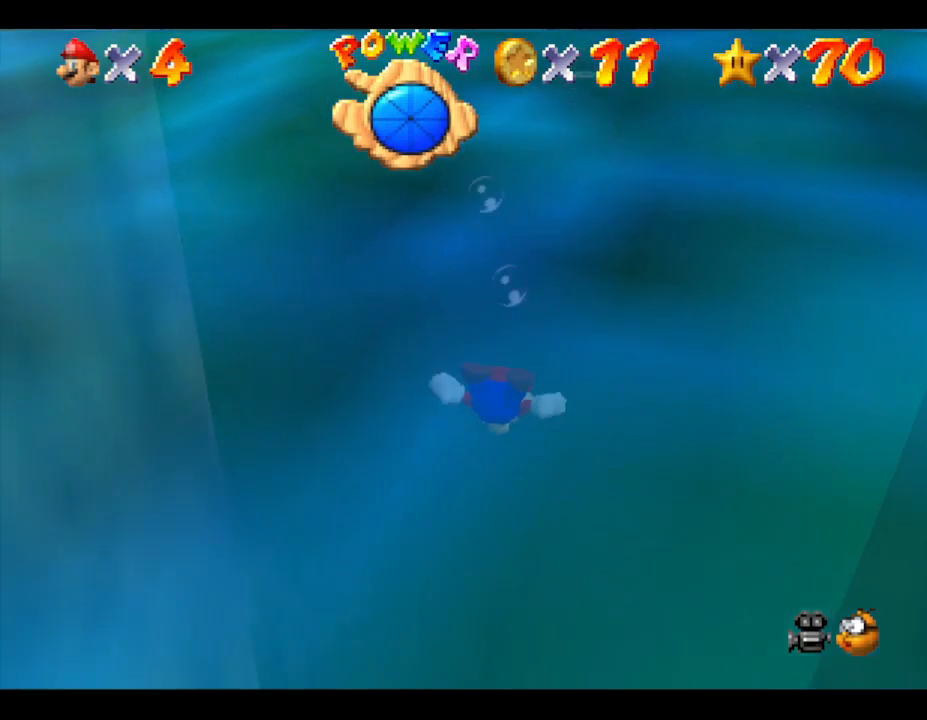
{"buttons": [], "left_stick": "up", "events": [[333, "A", "down"], [383, "left_stick", "up-right"], [433, "left_stick", "up"], [483, "A", "up"]]}
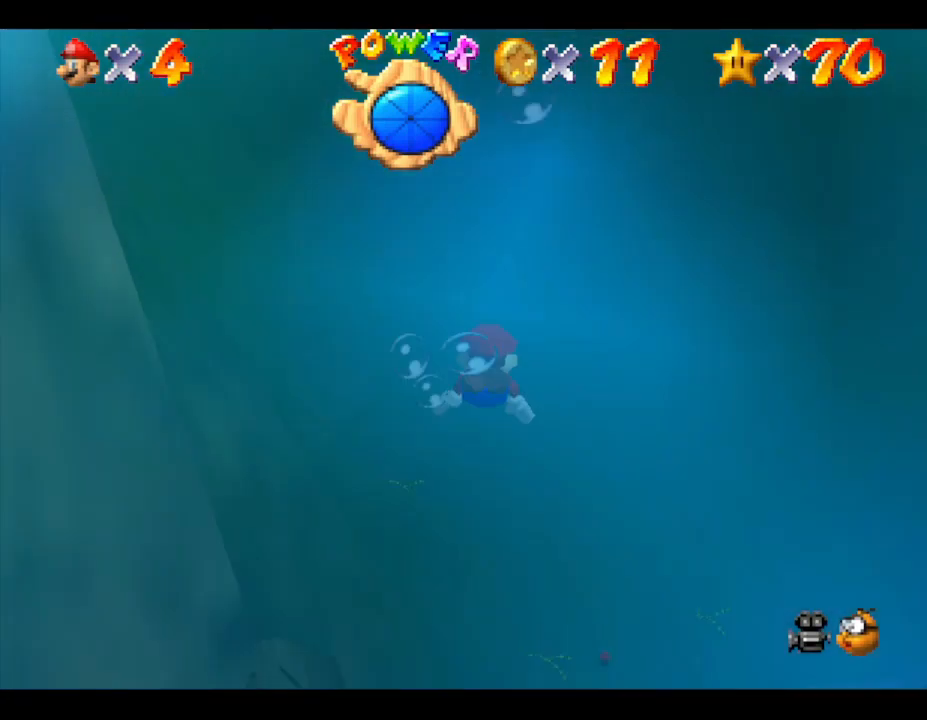
{"buttons": [], "left_stick": "center", "events": [[283, "left_stick", "center"]]}
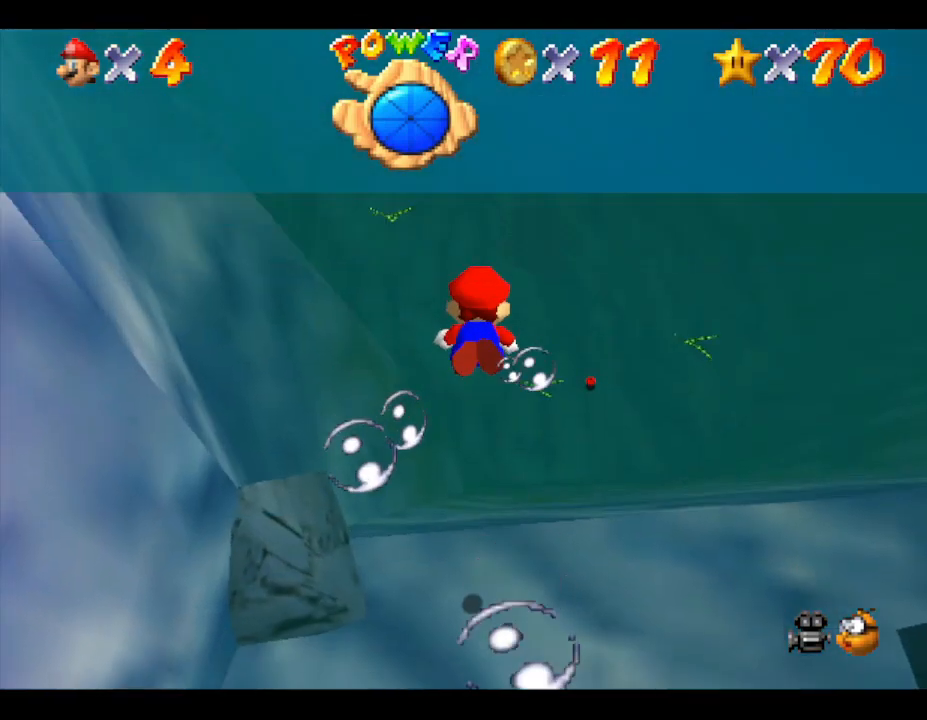
{"buttons": [], "left_stick": "up-right", "events": [[133, "A", "down"], [217, "left_stick", "up-right"], [350, "A", "up"]]}
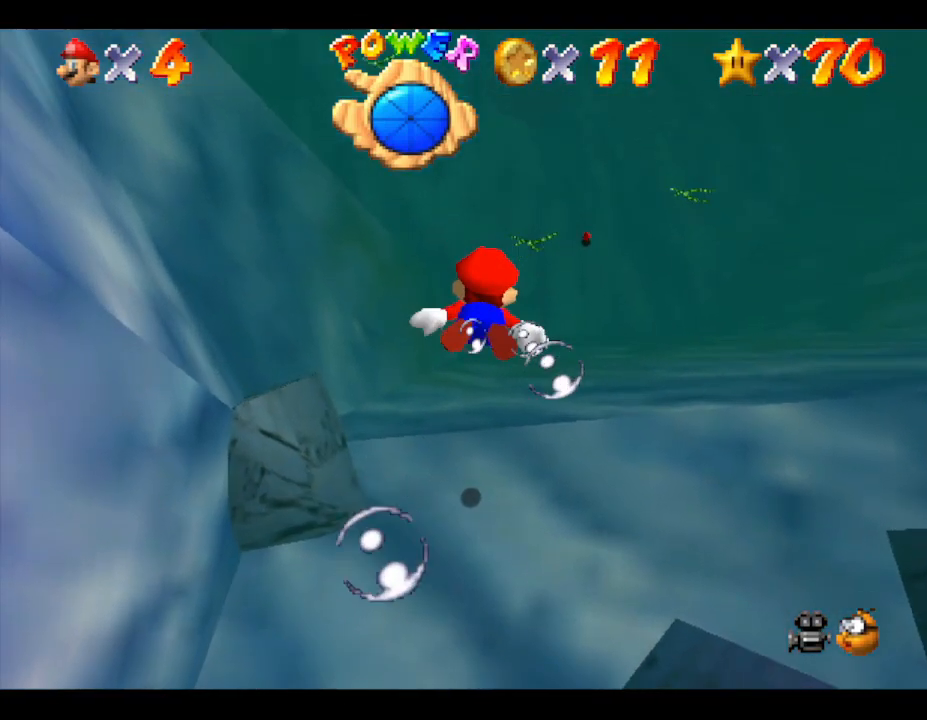
{"buttons": ["A"], "left_stick": "up", "events": [[200, "left_stick", "up"], [383, "A", "down"]]}
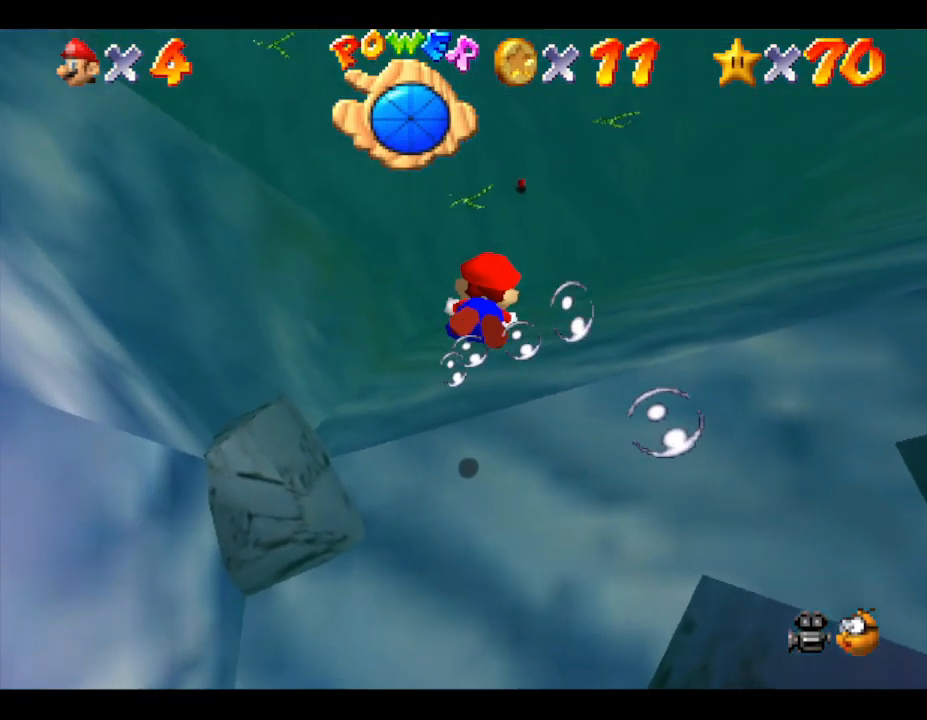
{"buttons": [], "left_stick": "up", "events": [[200, "A", "up"]]}
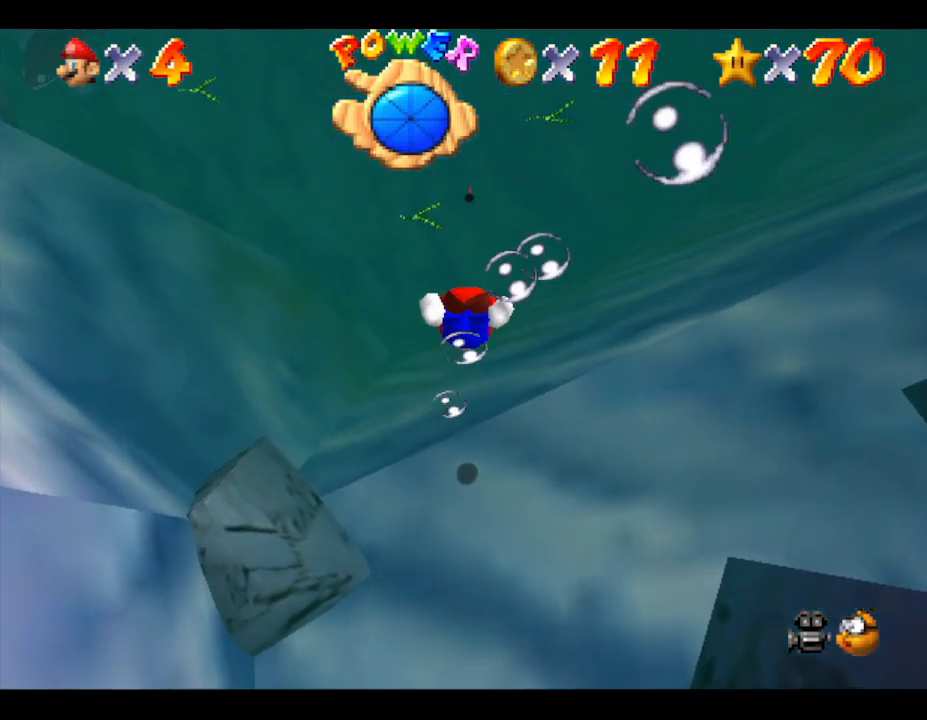
{"buttons": [], "left_stick": "center", "events": [[233, "A", "down"], [233, "left_stick", "center"], [433, "A", "up"]]}
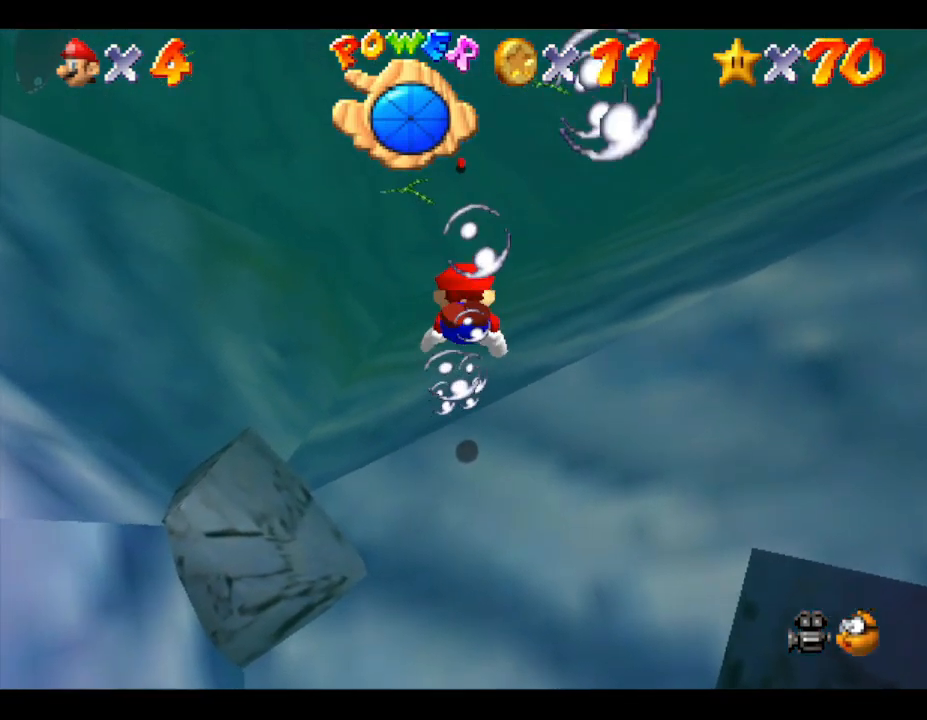
{"buttons": ["A"], "left_stick": "up", "events": [[300, "left_stick", "up"], [450, "A", "down"]]}
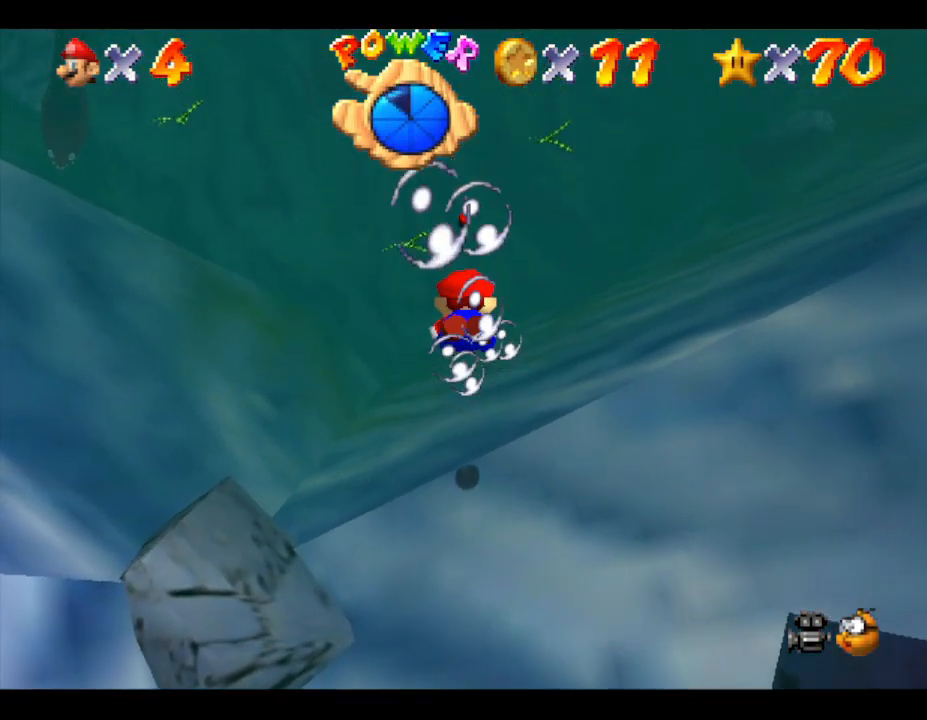
{"buttons": [], "left_stick": "center", "events": [[50, "A", "up"], [367, "left_stick", "center"]]}
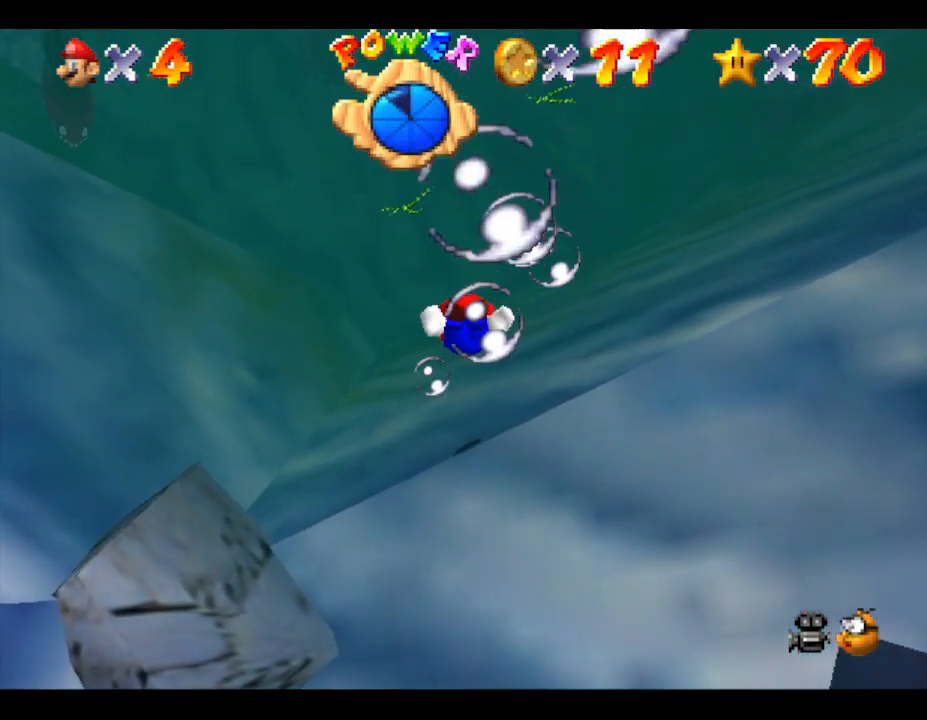
{"buttons": [], "left_stick": "up", "events": [[133, "A", "down"], [417, "left_stick", "up"], [433, "A", "up"]]}
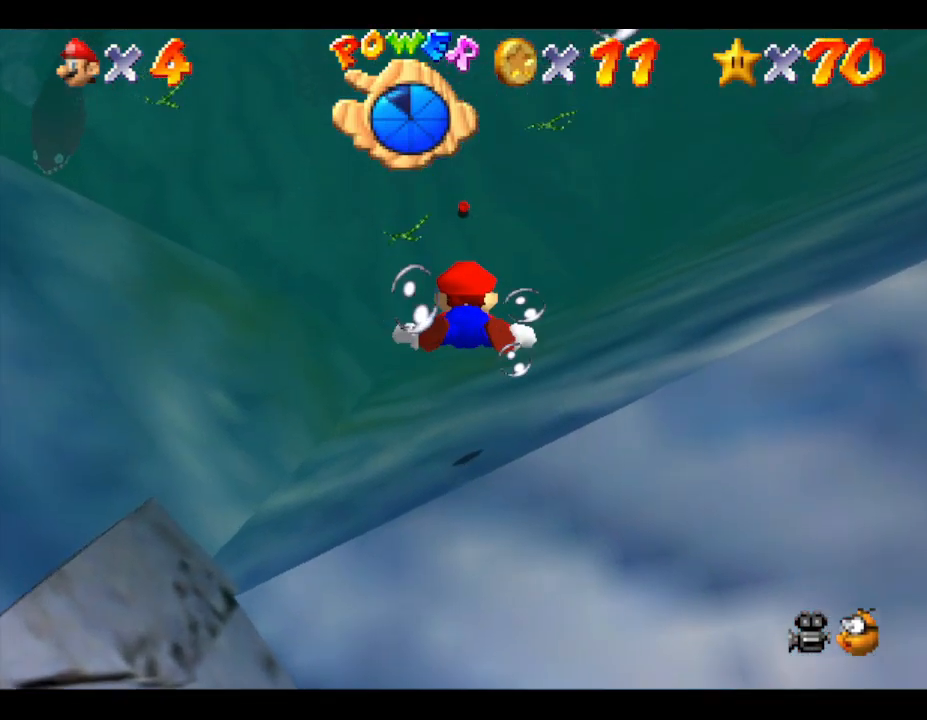
{"buttons": ["A"], "left_stick": "center", "events": [[367, "left_stick", "center"], [417, "A", "down"]]}
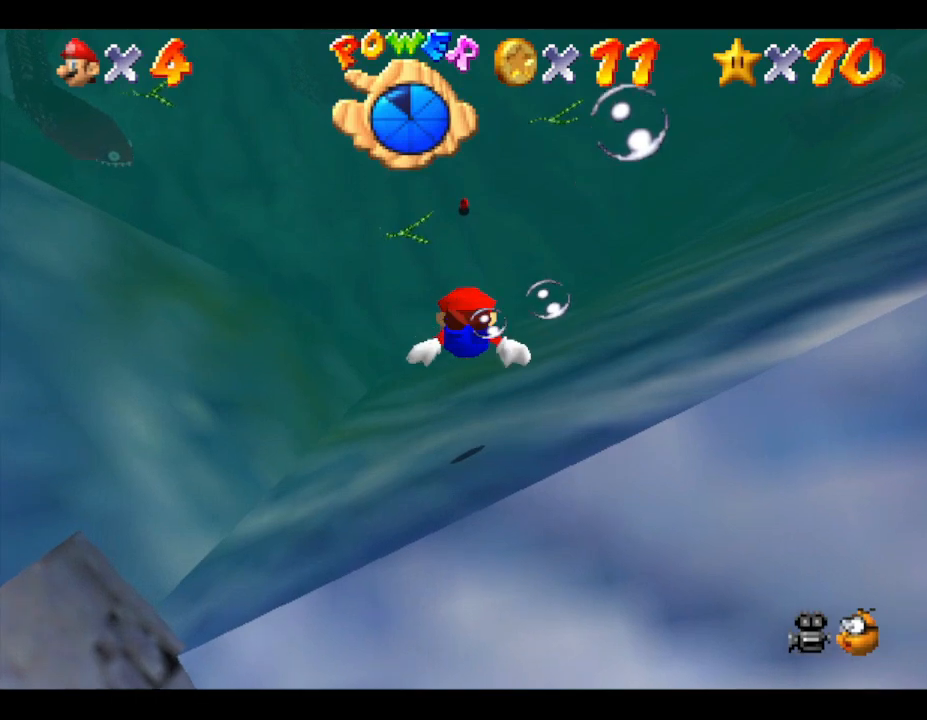
{"buttons": [], "left_stick": "up", "events": [[183, "A", "up"], [417, "left_stick", "up"]]}
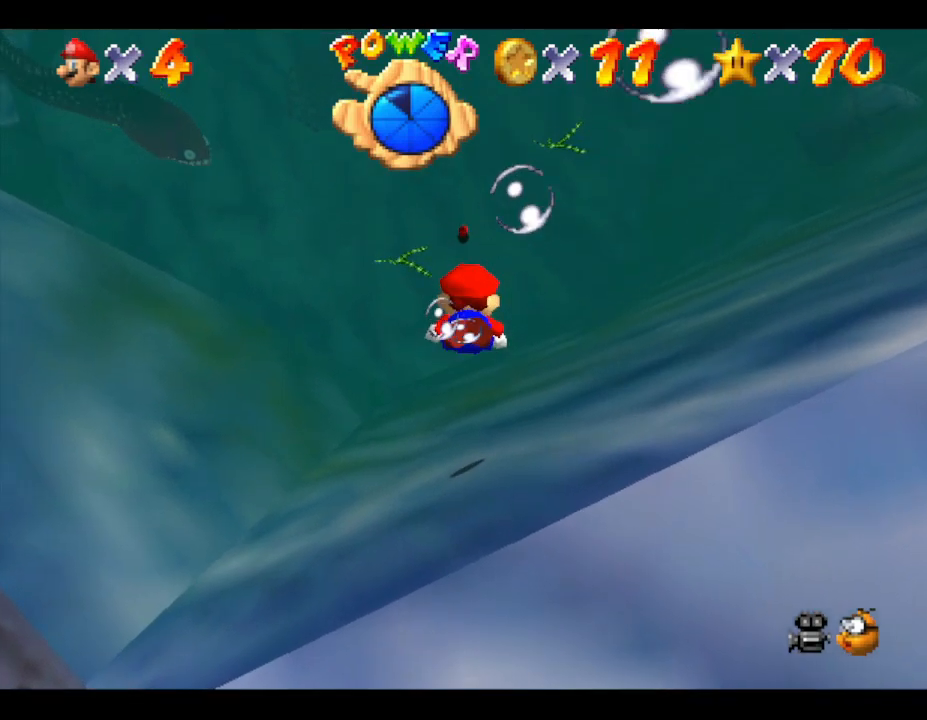
{"buttons": [], "left_stick": "center", "events": [[133, "A", "down"], [233, "left_stick", "center"], [433, "A", "up"]]}